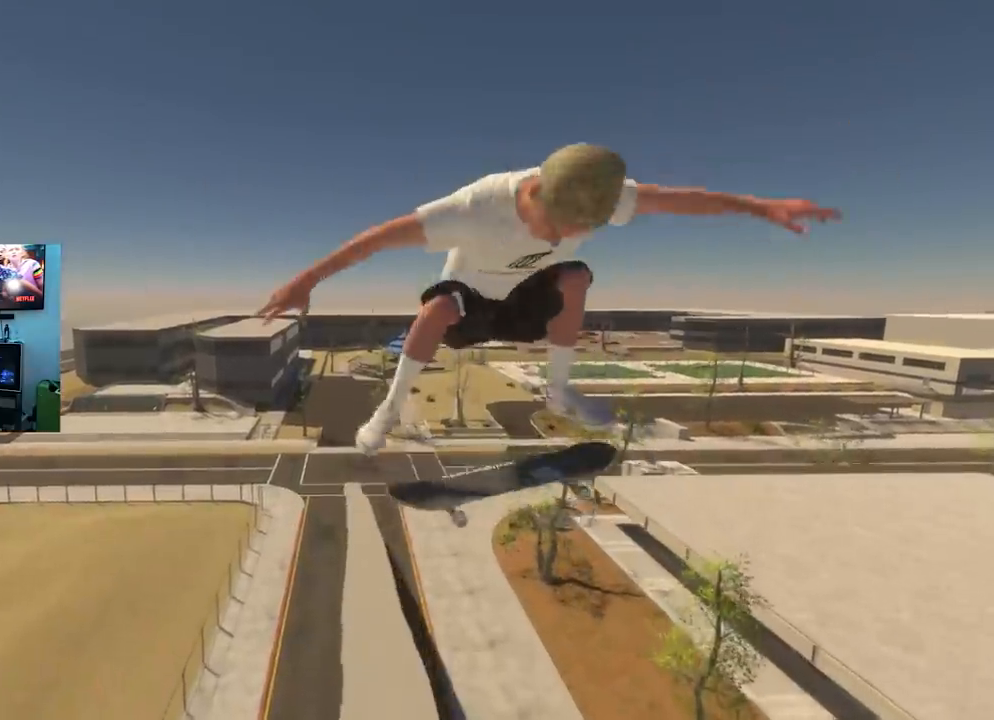
Gameplay with a controller (Xbox layout); each line is a JSON object with the inputs held at the frame after it. "events" lists button and stick changes between this image and that frame as [ms after this image, input, new state], when the widget could be followed in between.
{"buttons": ["L2"], "left_stick": "center", "right_stick": "center", "events": []}
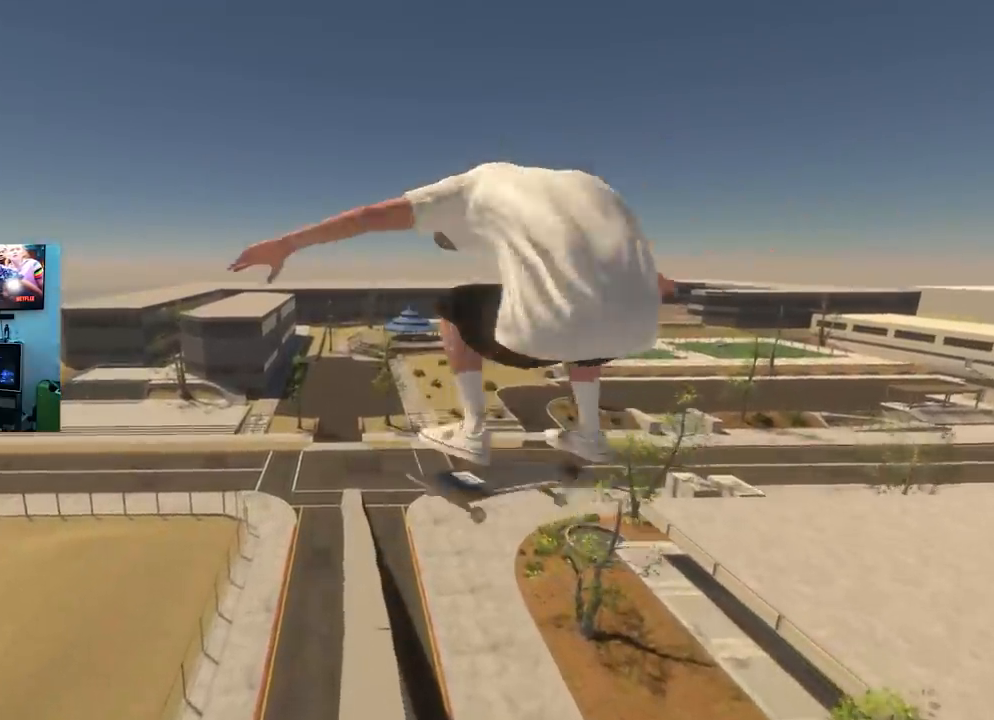
{"buttons": ["L2"], "left_stick": "center", "right_stick": "center", "events": []}
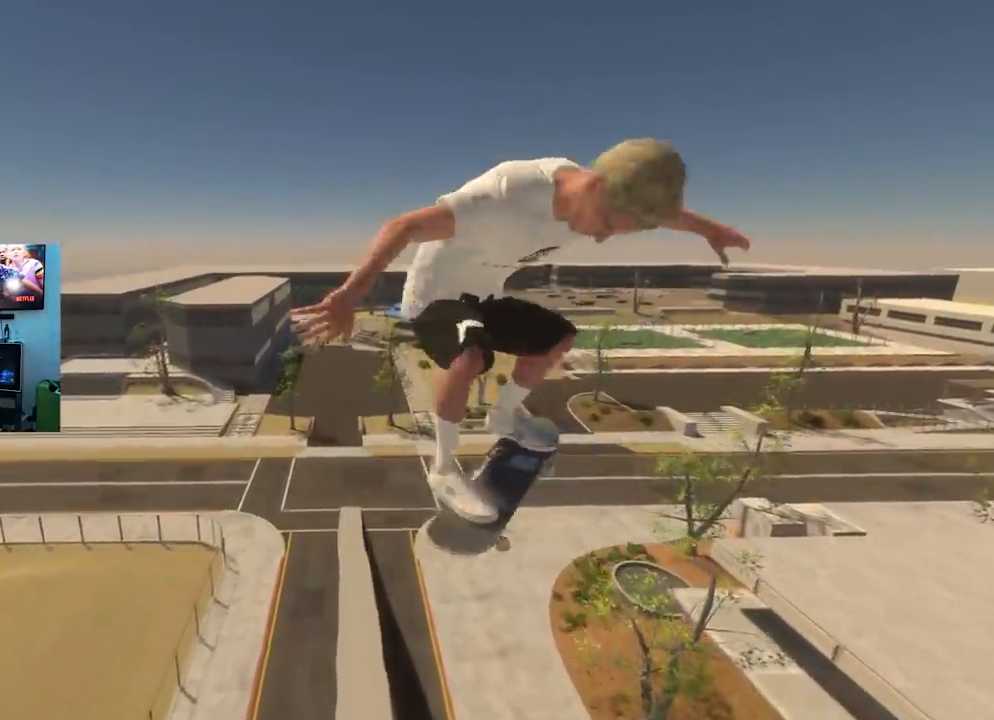
{"buttons": ["L2"], "left_stick": "center", "right_stick": "center", "events": []}
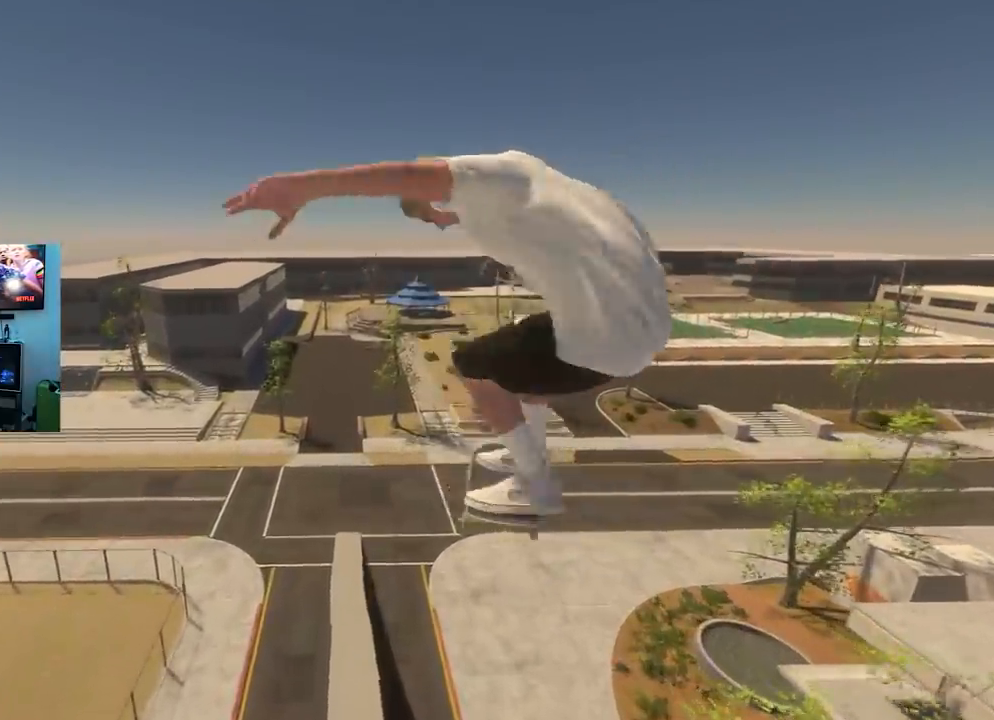
{"buttons": ["L2"], "left_stick": "center", "right_stick": "center", "events": []}
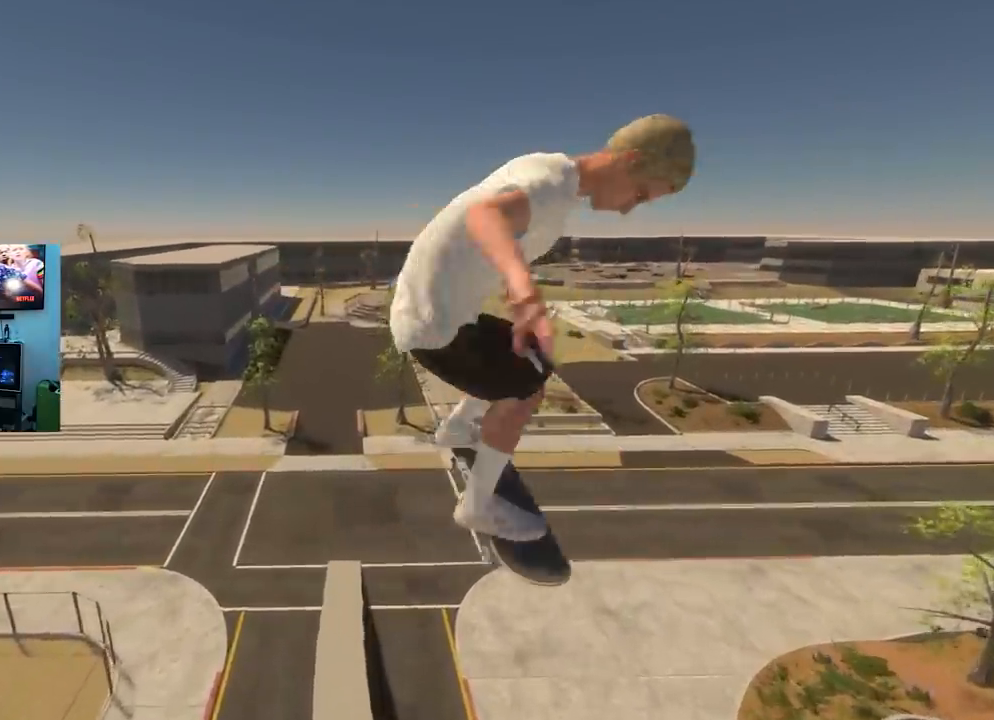
{"buttons": ["L2"], "left_stick": "center", "right_stick": "center", "events": []}
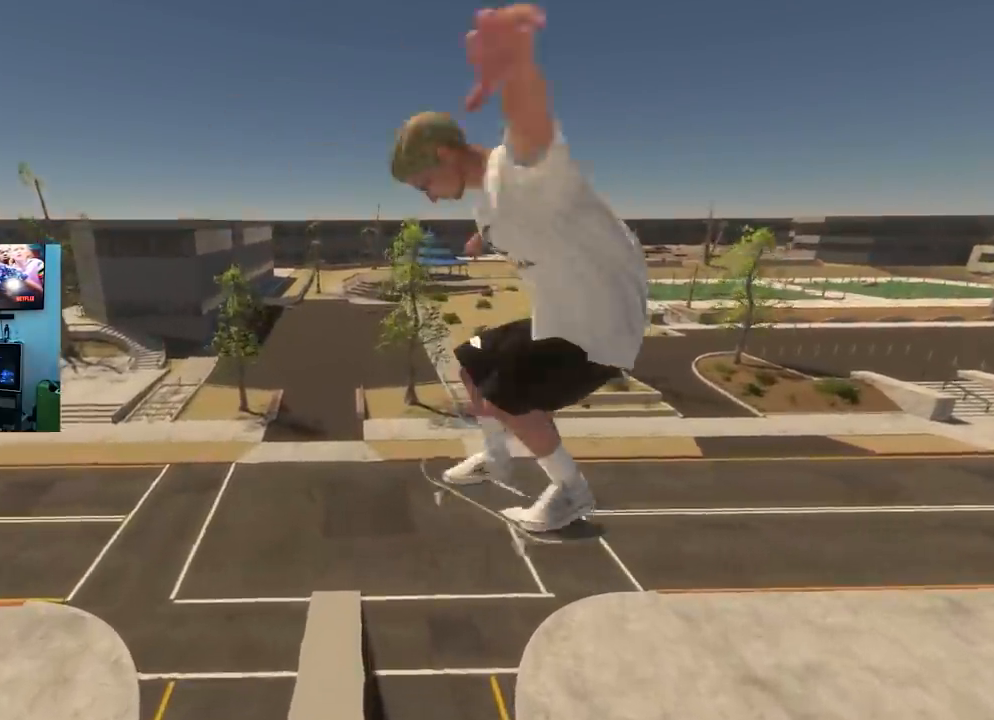
{"buttons": ["L2"], "left_stick": "center", "right_stick": "center", "events": []}
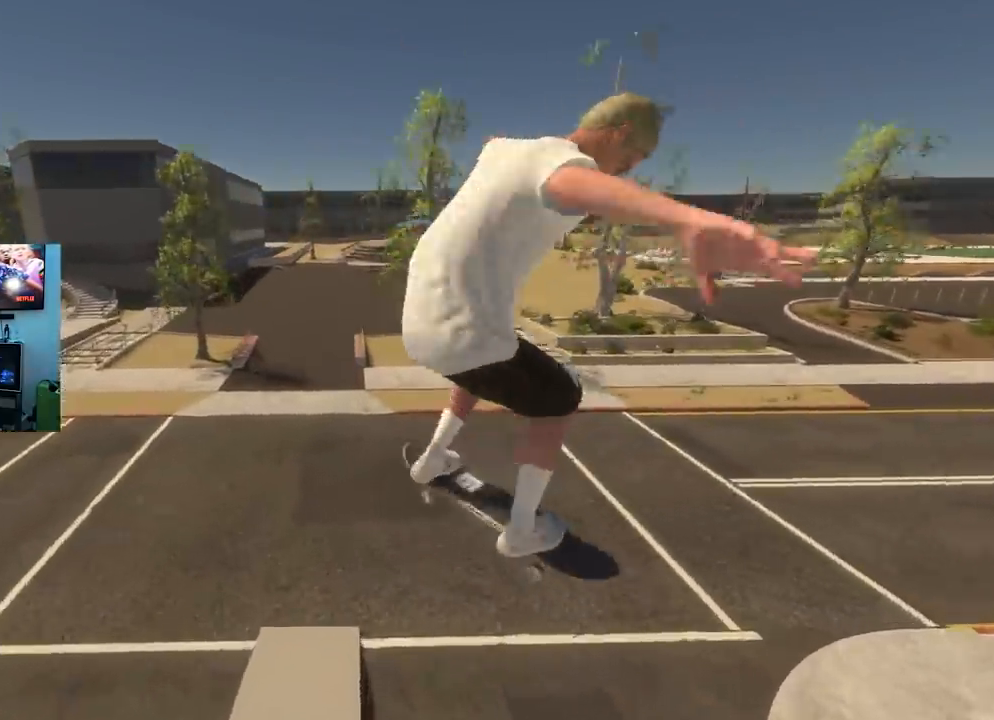
{"buttons": [], "left_stick": "center", "right_stick": "center", "events": [[267, "L2", "up"]]}
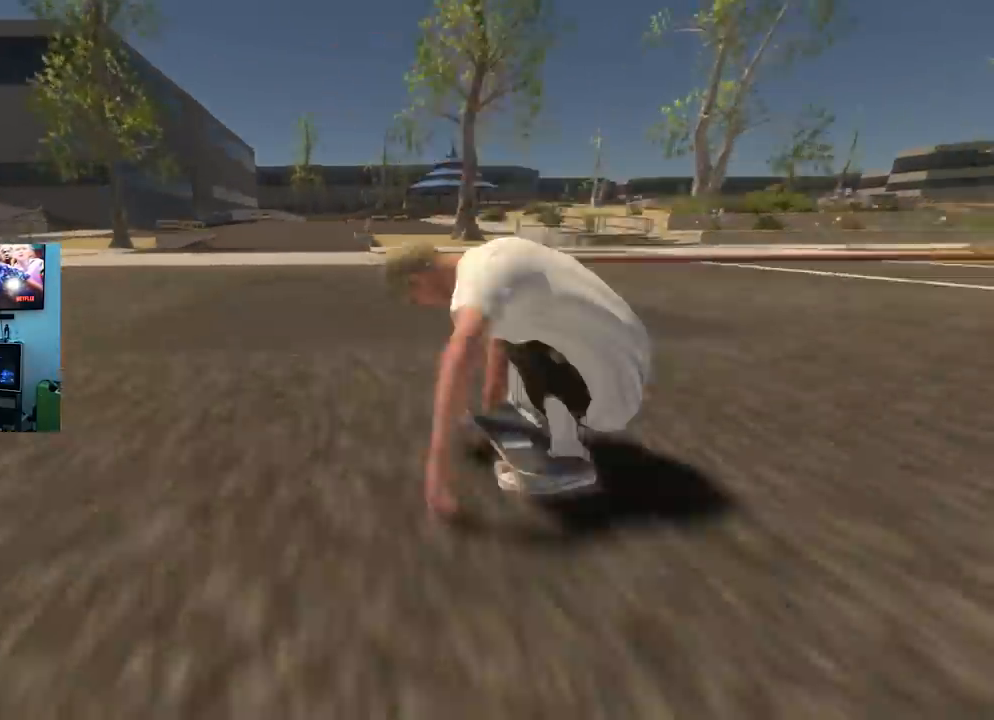
{"buttons": ["R2"], "left_stick": "center", "right_stick": "center", "events": [[84, "L2", "down"], [384, "L2", "up"], [401, "R2", "down"]]}
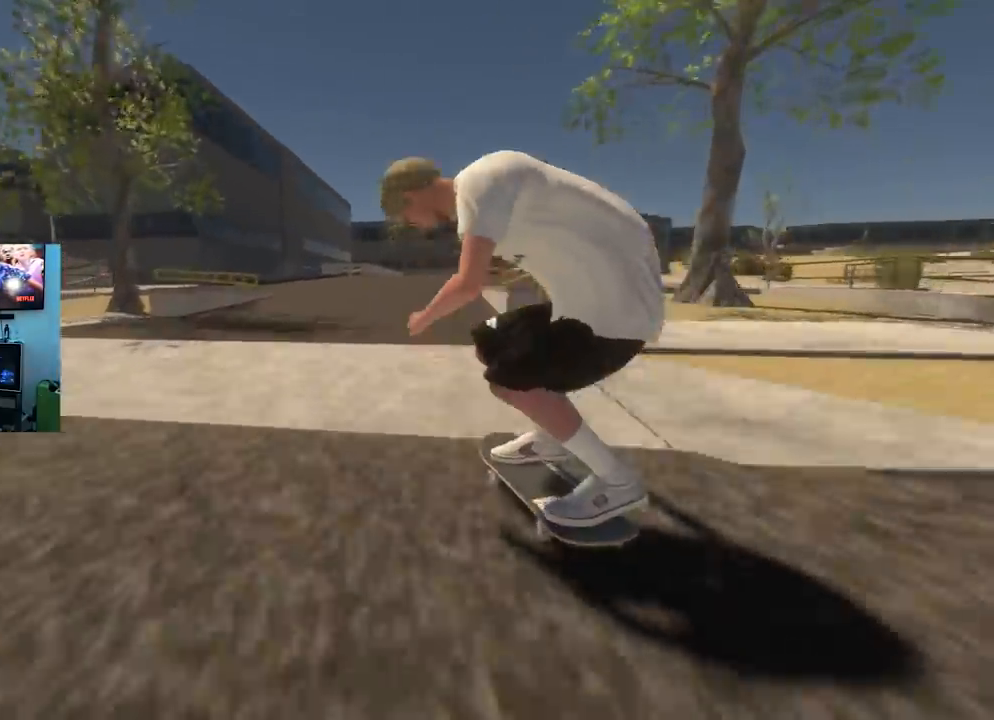
{"buttons": [], "left_stick": "down", "right_stick": "center", "events": [[200, "R2", "up"], [300, "R2", "down"], [450, "R2", "up"], [450, "left_stick", "down"]]}
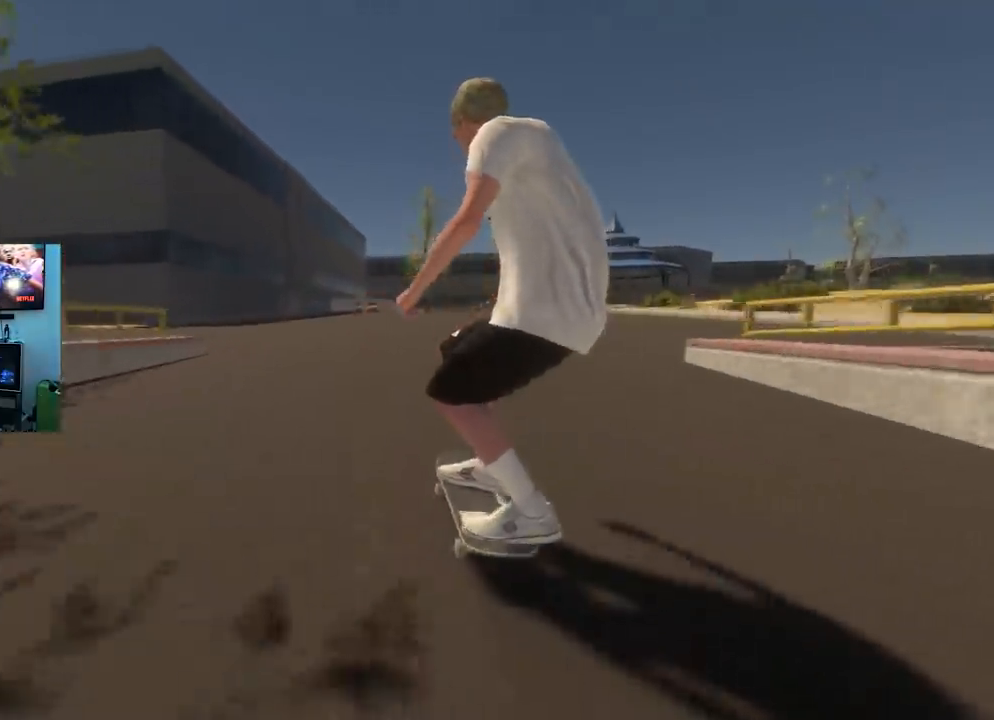
{"buttons": [], "left_stick": "center", "right_stick": "center", "events": [[134, "left_stick", "down-left"], [134, "right_stick", "right"], [250, "right_stick", "center"], [267, "left_stick", "center"]]}
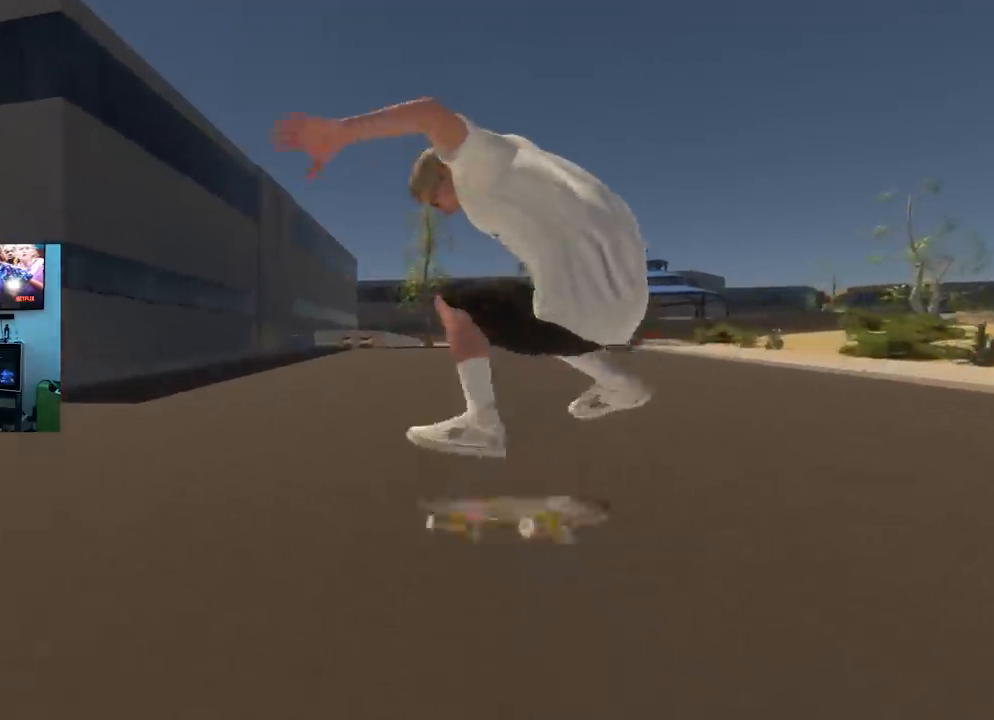
{"buttons": [], "left_stick": "center", "right_stick": "center", "events": [[83, "L3", "down"], [83, "R3", "down"], [183, "R3", "up"], [200, "L3", "up"]]}
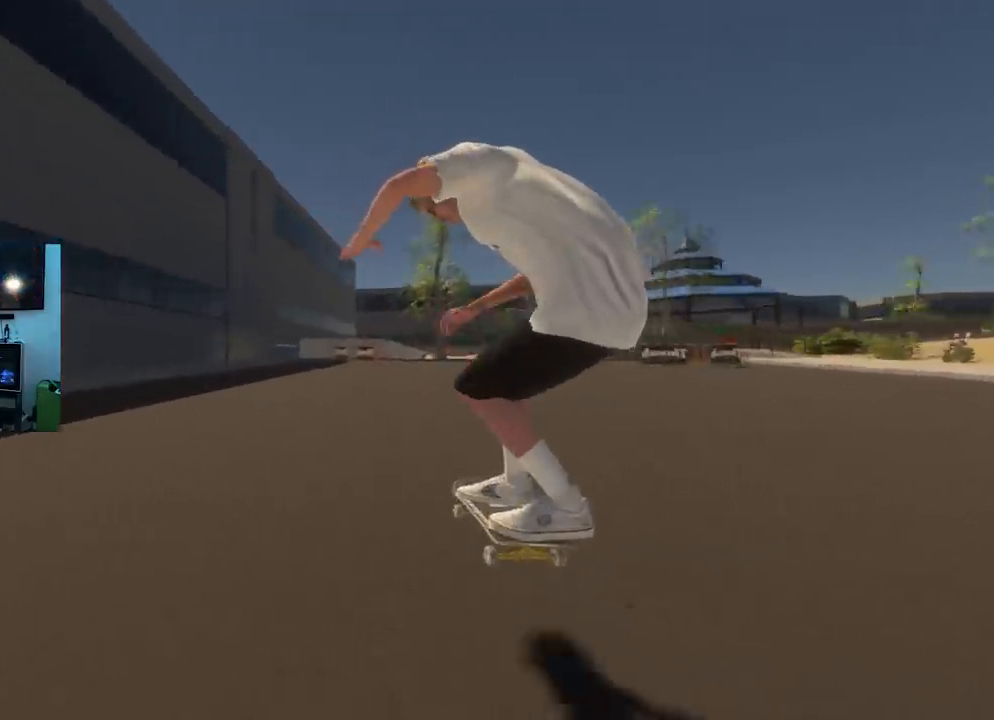
{"buttons": [], "left_stick": "center", "right_stick": "center", "events": []}
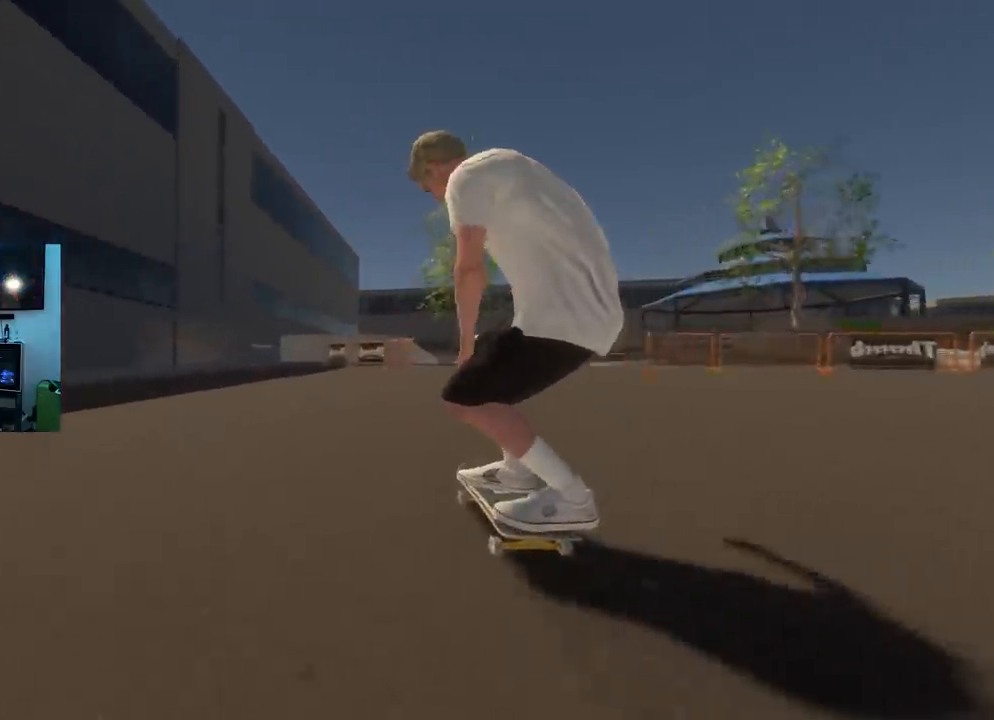
{"buttons": ["R2"], "left_stick": "center", "right_stick": "center", "events": [[183, "R2", "down"], [417, "R2", "up"], [500, "R2", "down"]]}
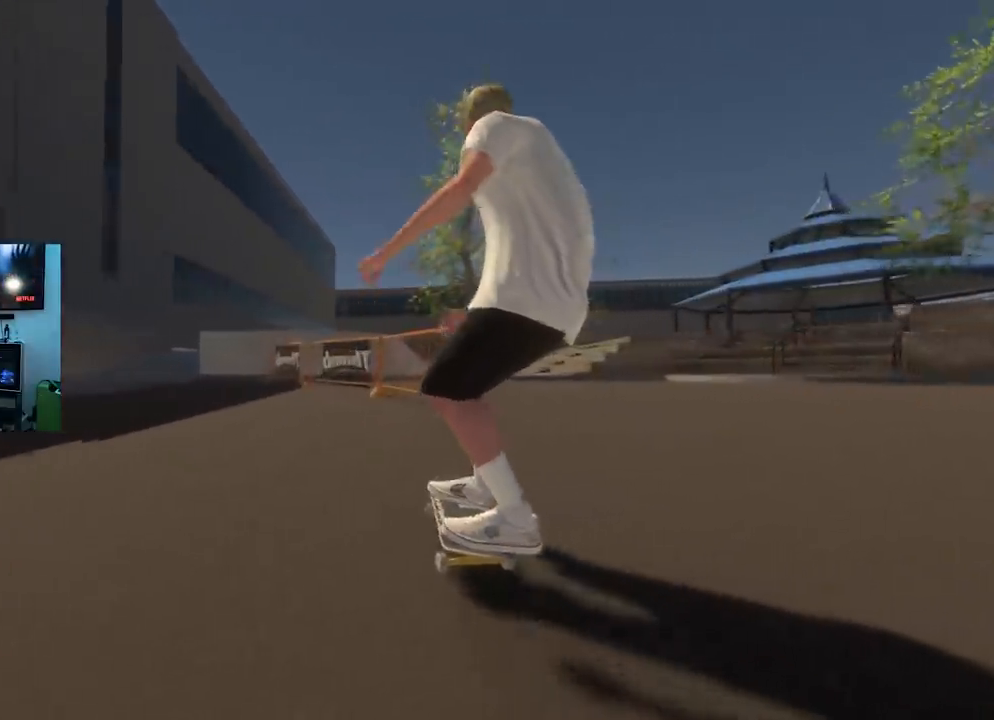
{"buttons": [], "left_stick": "center", "right_stick": "center", "events": [[434, "R2", "up"]]}
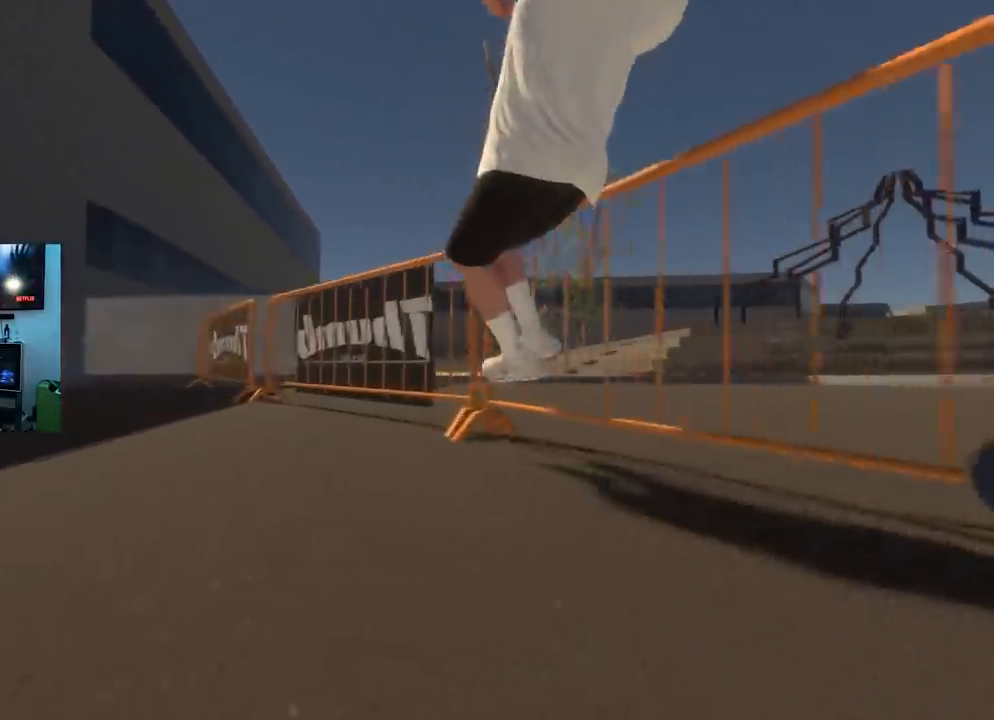
{"buttons": [], "left_stick": "center", "right_stick": "center", "events": []}
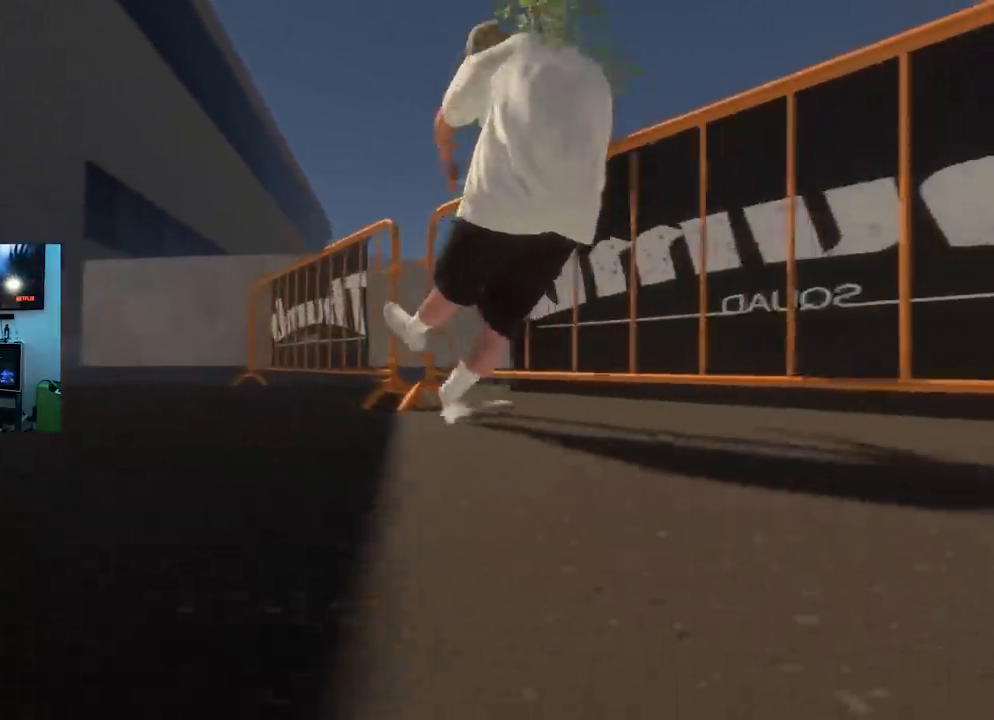
{"buttons": [], "left_stick": "center", "right_stick": "center", "events": []}
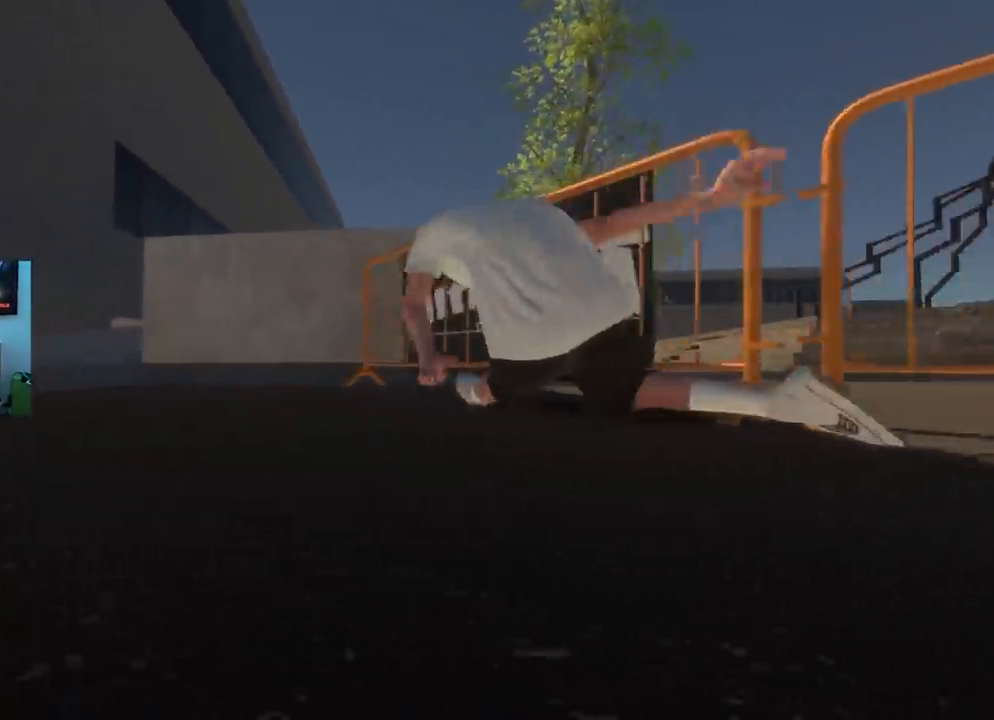
{"buttons": [], "left_stick": "center", "right_stick": "center", "events": []}